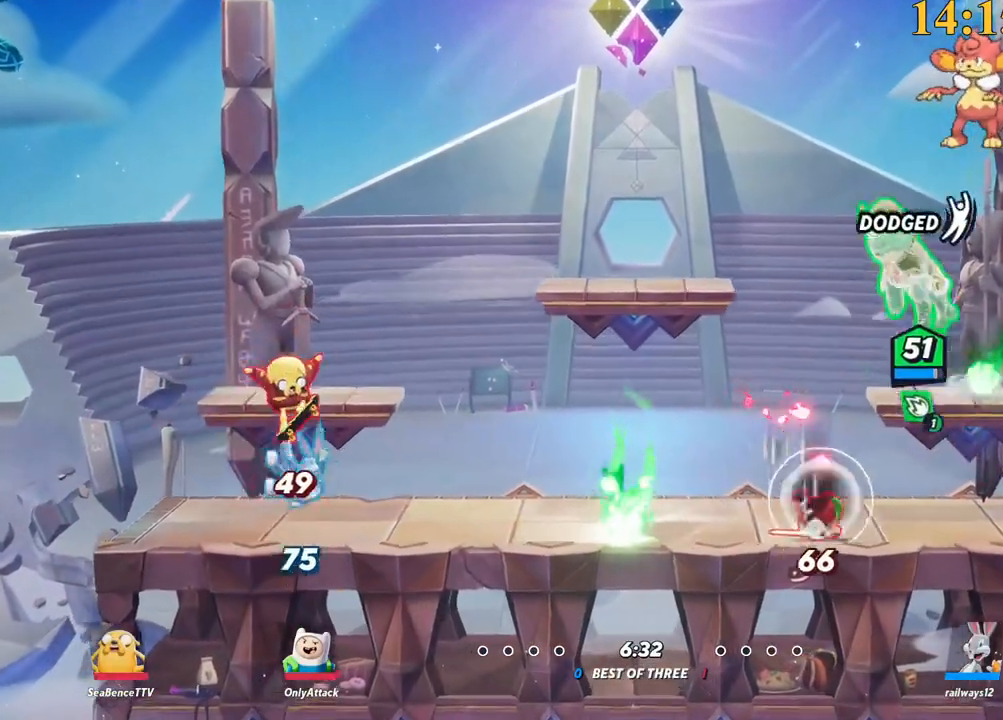
Gameplay with keyboard; each line is a JSON object with the keys held at the frame after it. "events" lists presses ("down") and releases ("up") of ".", "/", "0", "1", "2", "3", "4", "5", "6", "7", "8", "9", "a", "alt_l", "alt_r", "b", "backslash", "backspace", "c", "caps_lock", "comma", "ctrl_l", "ctrl_r", "d", "e", "equals", "f", "g", "h", "i", "j", "k", "l", "lbracket", "m", "minus", "n", "o", "p", "q", "quote", "r", "rbracket", "return", "s", "semicolon", "shift_l", "shift_r", "space", "super", "t", "tab", "tilde", "u", "v", "w", "x", "y" and "z" between this image and that frame as [ms after this image, input, new state], when the widget could be followed in between. No other keys are recorded. Mouse input is not recorded.
{"keys": ["d", "p", "s"], "events": [[134, "s", "down"], [184, "a", "up"], [184, "d", "down"], [184, "p", "down"]]}
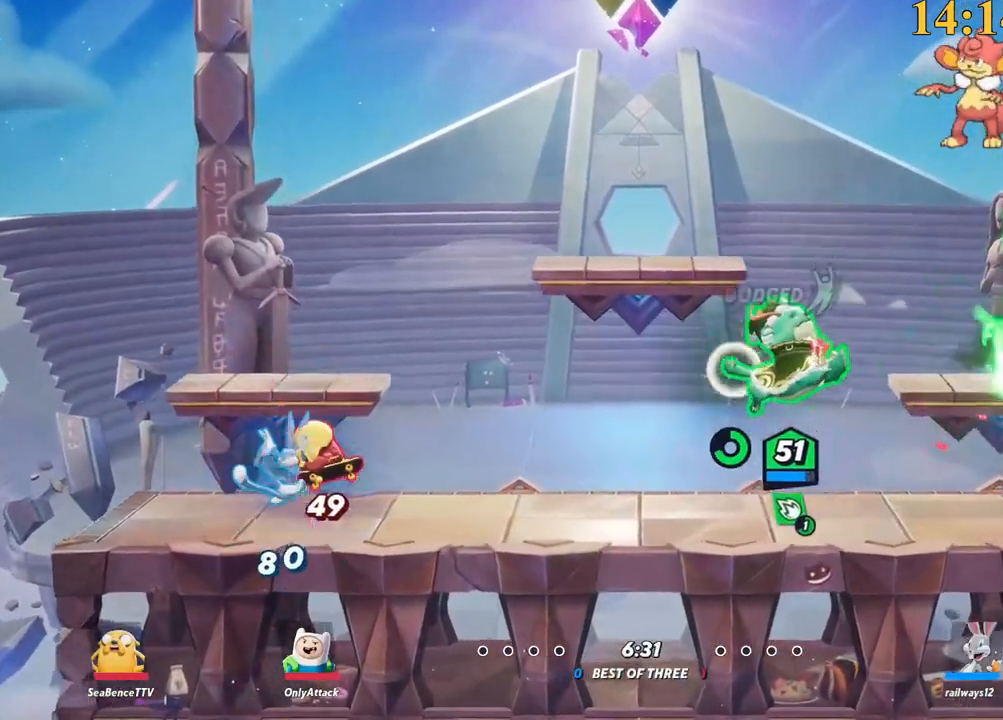
{"keys": ["a", "backslash"], "events": [[234, "a", "down"], [234, "d", "up"], [284, "p", "up"], [334, "s", "up"], [417, "backslash", "down"]]}
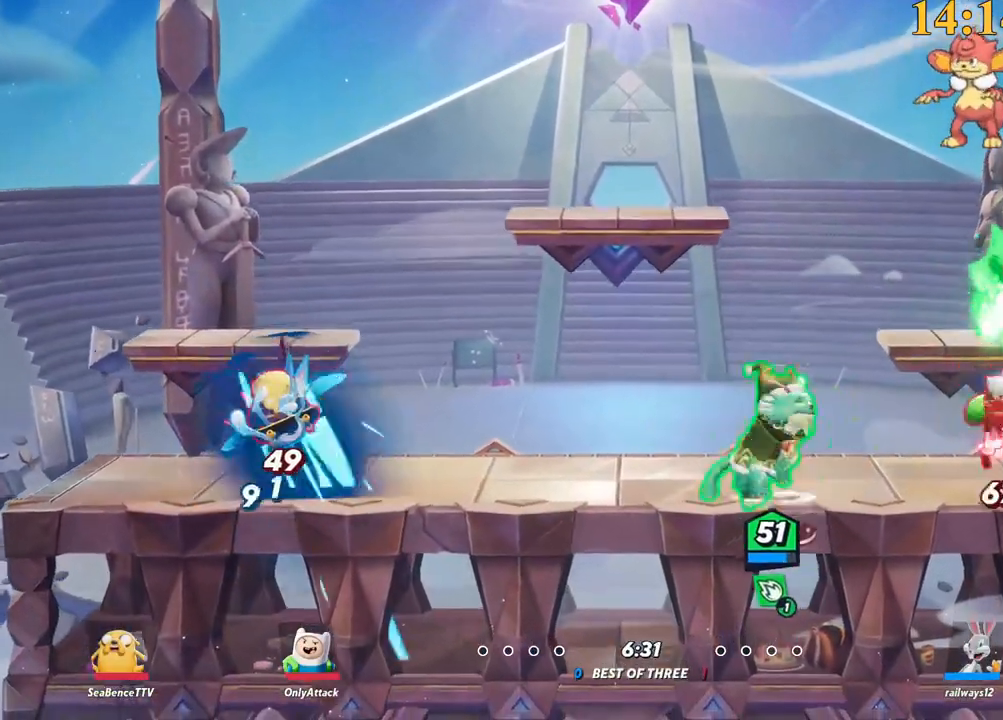
{"keys": ["backspace", "d"], "events": [[100, "a", "up"], [100, "backslash", "up"], [100, "d", "down"], [250, "backspace", "down"]]}
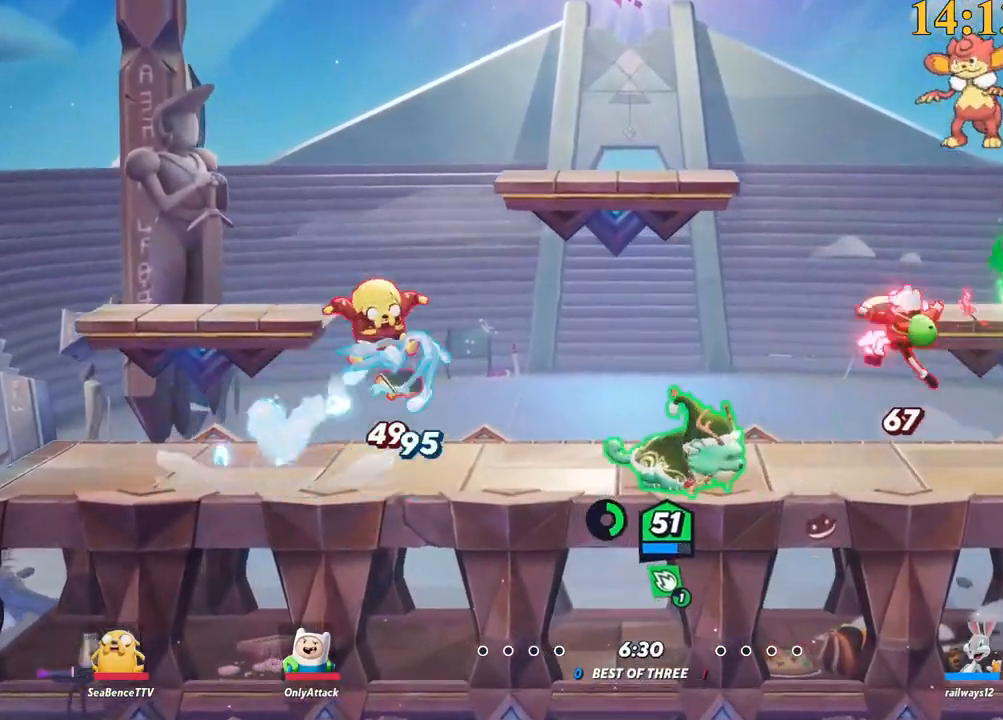
{"keys": ["backslash", "d", "space"], "events": [[17, "backspace", "up"], [350, "backslash", "down"], [384, "space", "down"]]}
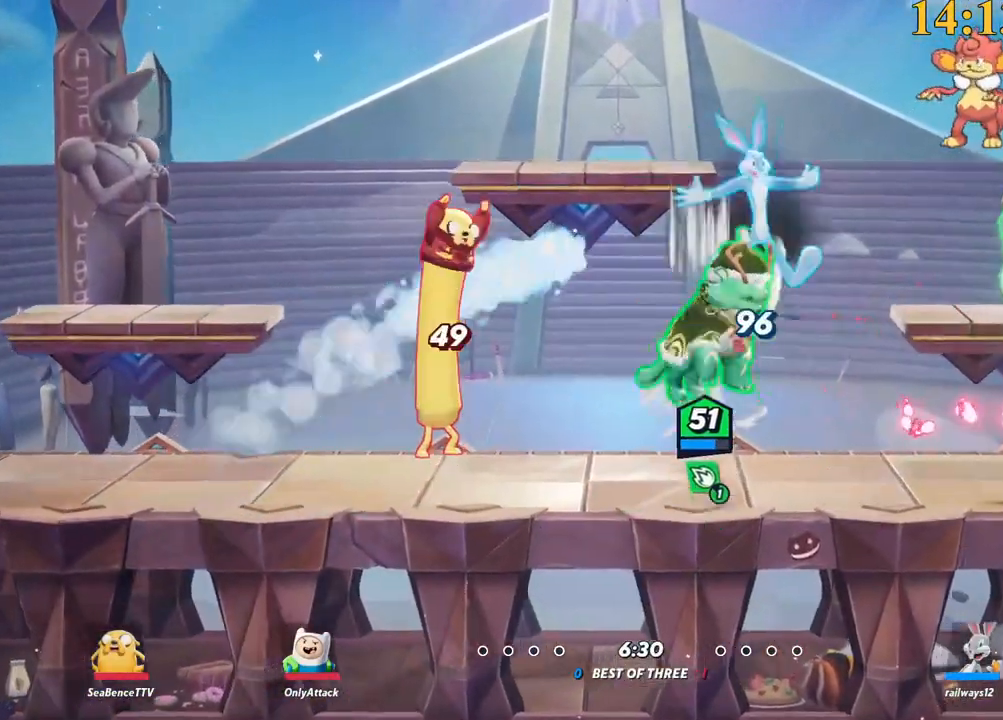
{"keys": ["a"], "events": [[34, "space", "up"], [67, "backslash", "up"], [67, "d", "up"], [117, "a", "down"], [167, "space", "down"], [250, "space", "up"], [300, "space", "down"], [450, "x", "down"], [500, "space", "up"], [500, "x", "up"]]}
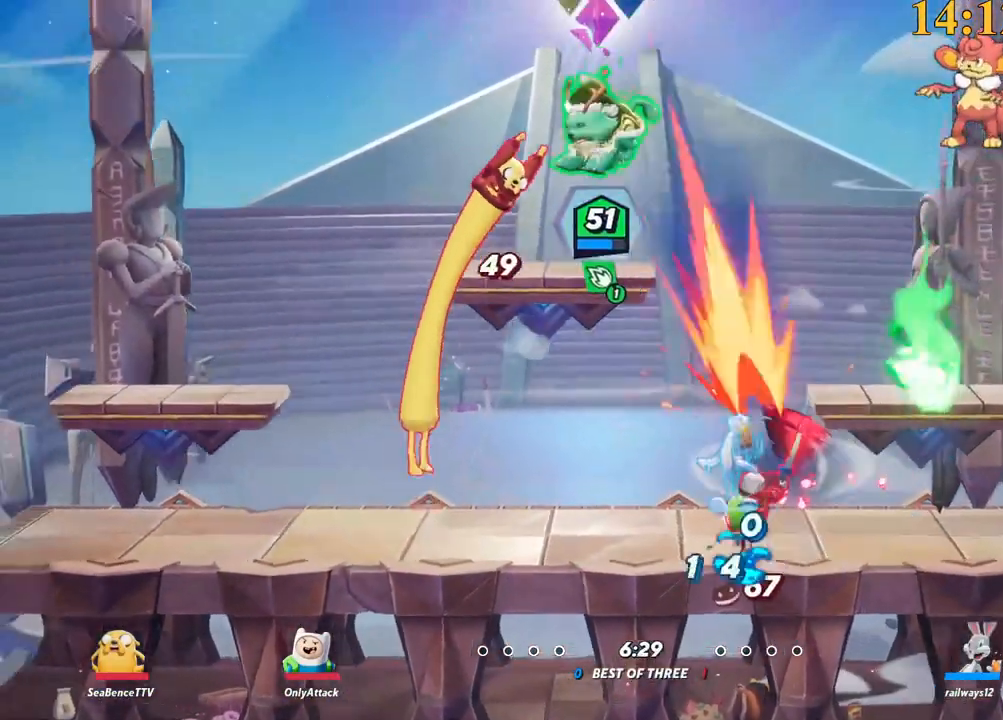
{"keys": ["d"], "events": [[84, "s", "down"], [134, "a", "up"], [134, "d", "down"], [217, "s", "up"]]}
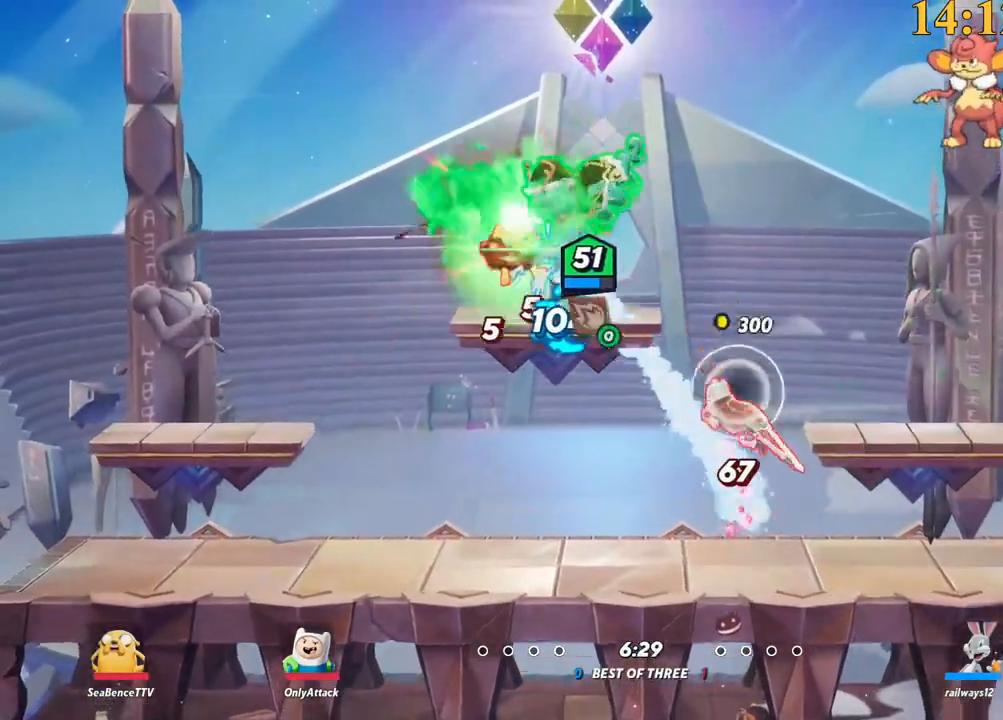
{"keys": ["a", "s"], "events": [[84, "backslash", "down"], [84, "d", "up"], [134, "a", "down"], [134, "backslash", "up"], [184, "semicolon", "down"], [317, "semicolon", "up"], [367, "s", "down"]]}
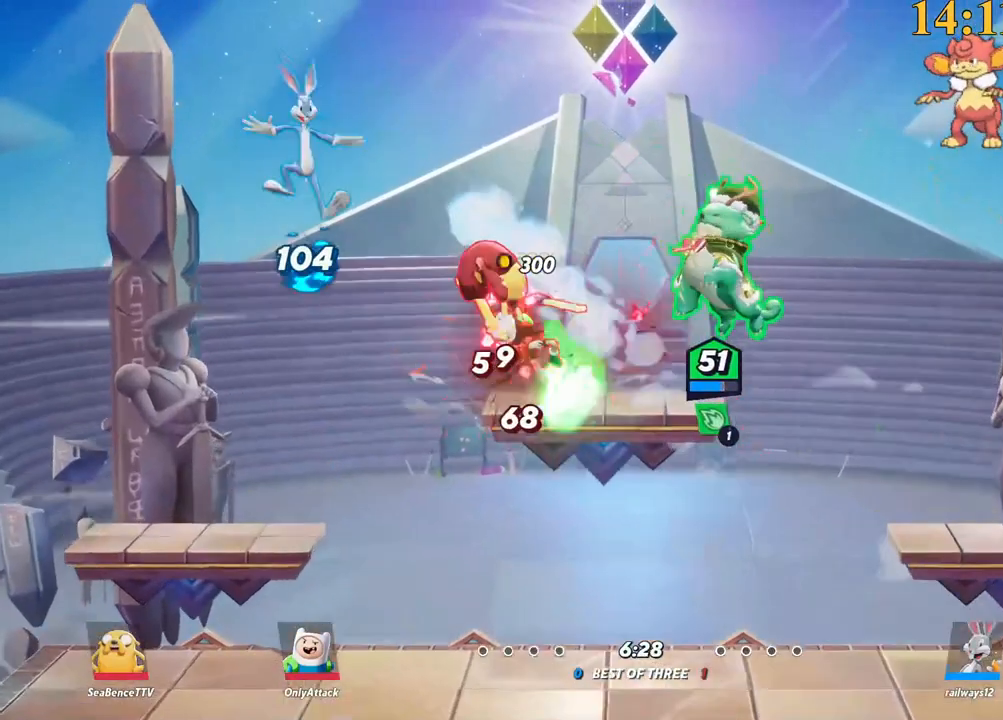
{"keys": ["a"], "events": [[184, "s", "up"], [284, "backslash", "down"], [467, "backslash", "up"], [467, "space", "down"], [500, "space", "up"]]}
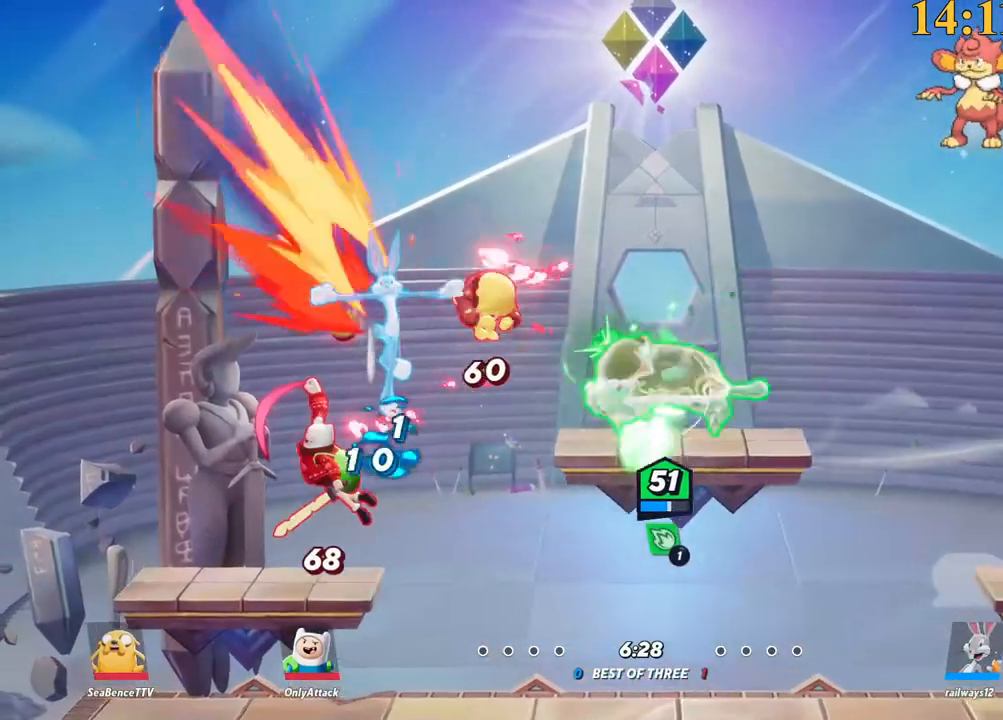
{"keys": ["a"], "events": [[50, "lbracket", "down"], [200, "lbracket", "up"], [200, "s", "down"], [334, "s", "up"]]}
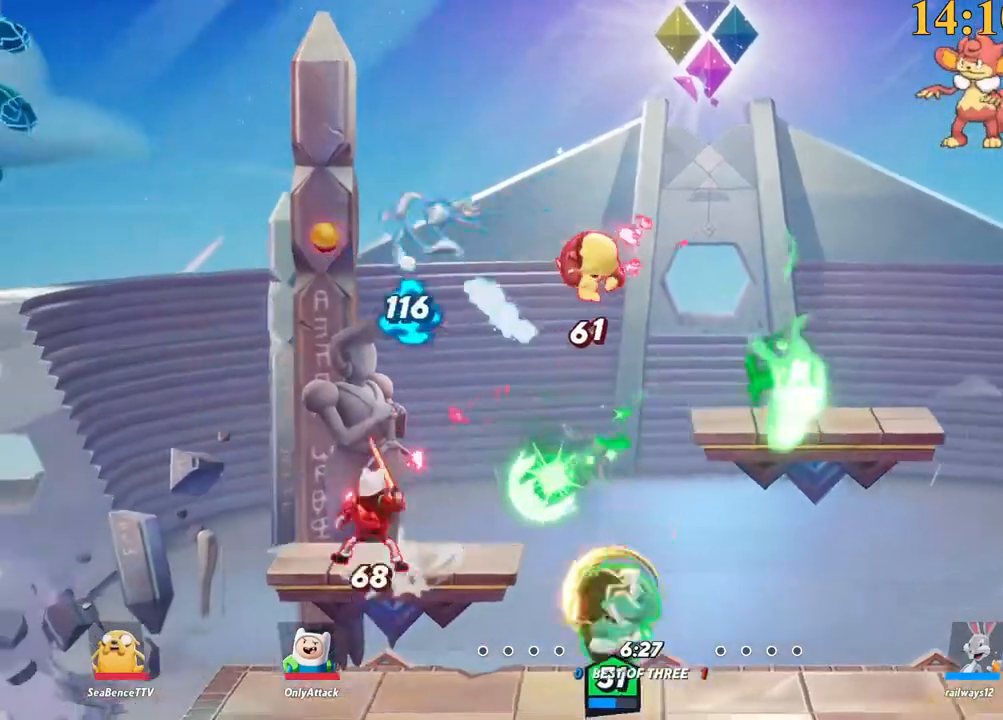
{"keys": ["a", "w"], "events": [[300, "space", "down"], [300, "w", "down"], [384, "space", "up"]]}
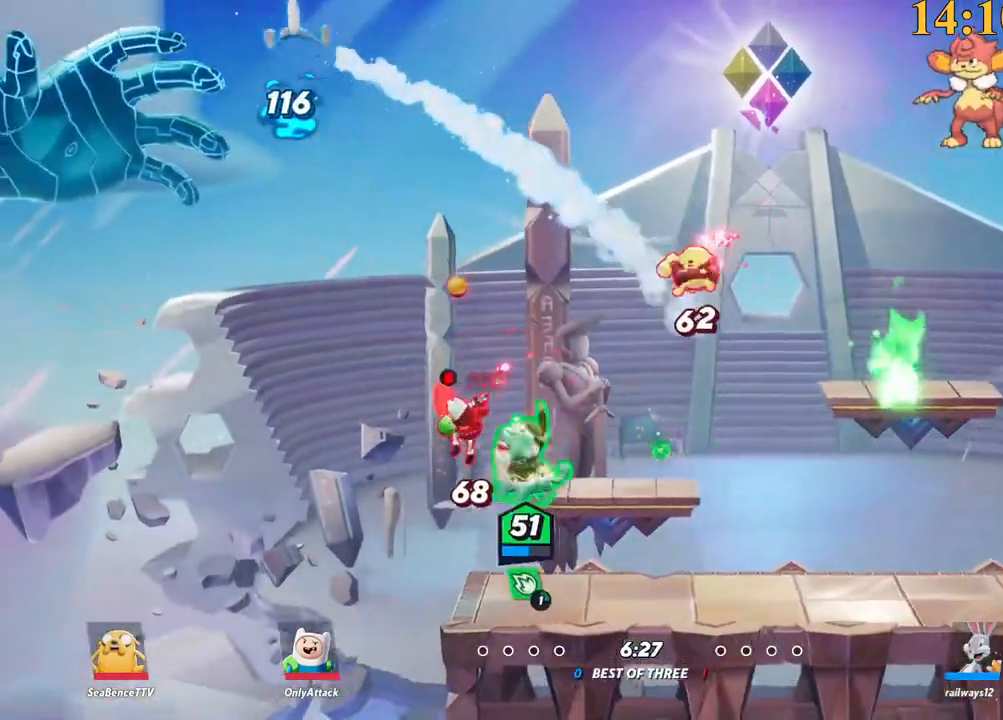
{"keys": ["d"], "events": [[34, "backspace", "down"], [34, "space", "down"], [67, "space", "up"], [67, "w", "up"], [117, "backspace", "up"], [267, "a", "up"], [350, "d", "down"]]}
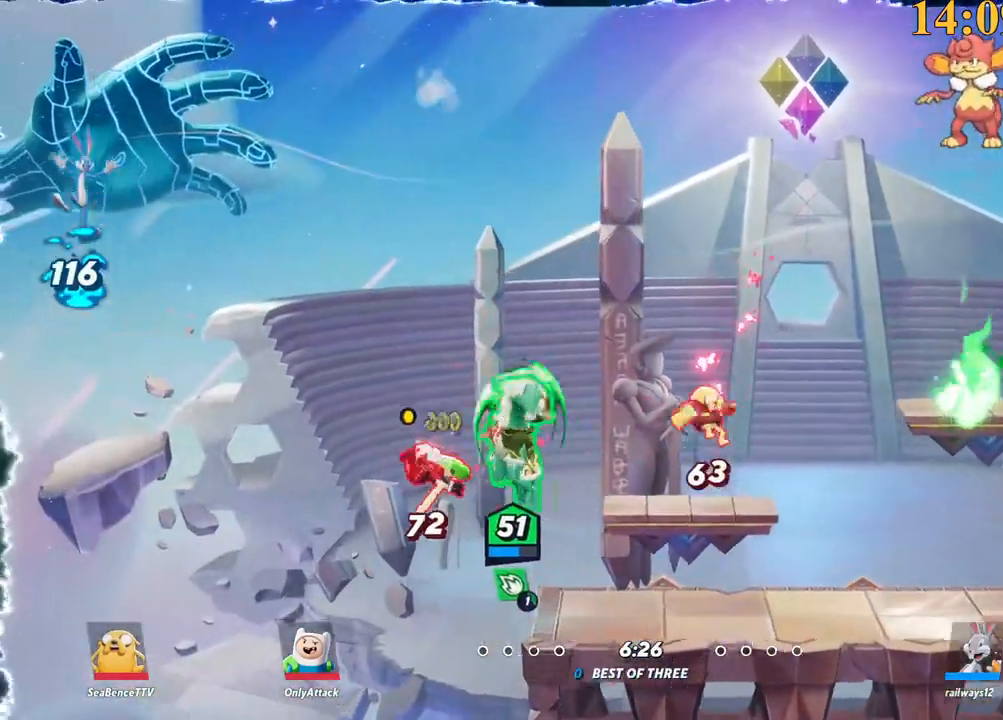
{"keys": ["a", "p"], "events": [[134, "backslash", "down"], [234, "space", "down"], [284, "a", "down"], [284, "backslash", "up"], [284, "d", "up"], [284, "space", "up"], [367, "p", "down"]]}
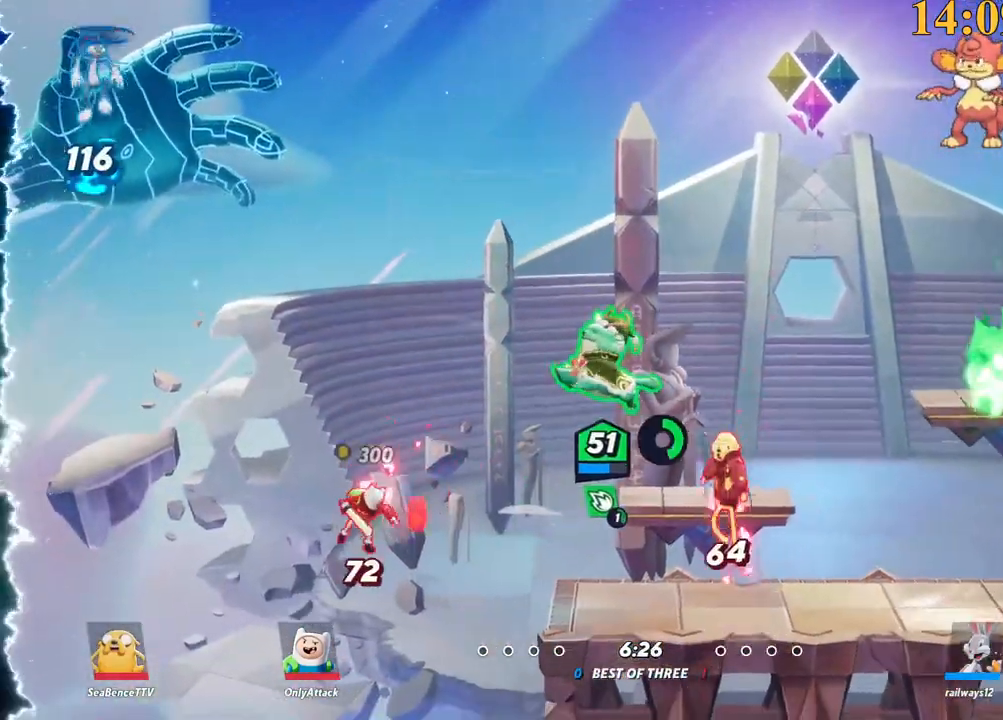
{"keys": ["d", "s"], "events": [[334, "s", "down"], [417, "p", "up"], [467, "a", "up"], [467, "d", "down"]]}
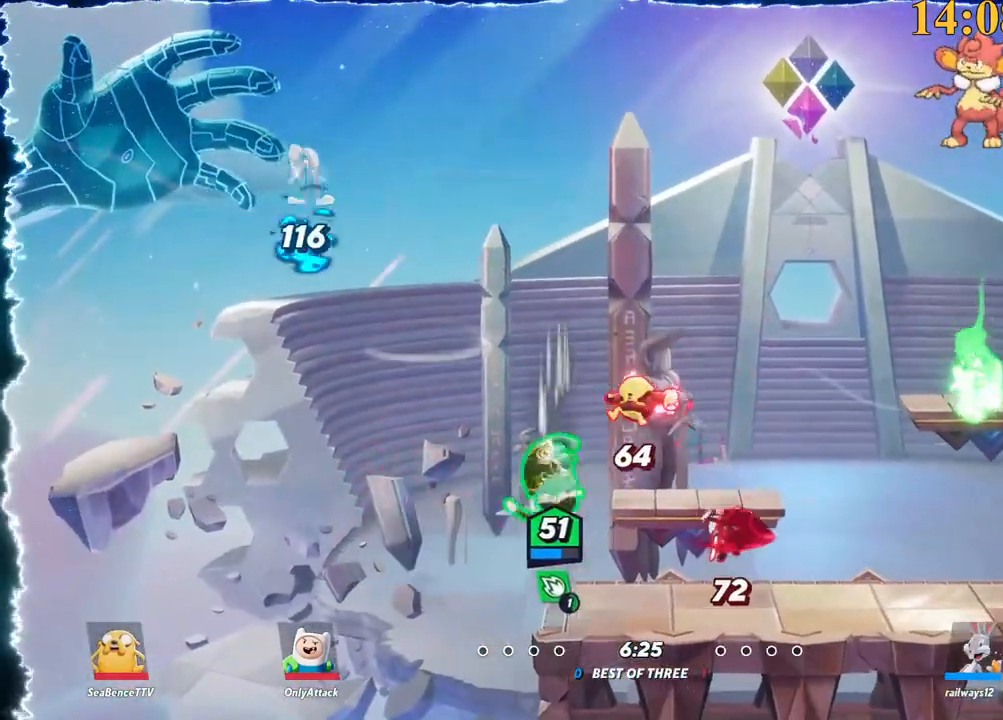
{"keys": ["d", "space"], "events": [[100, "s", "up"], [284, "backslash", "down"], [434, "space", "down"], [467, "backslash", "up"]]}
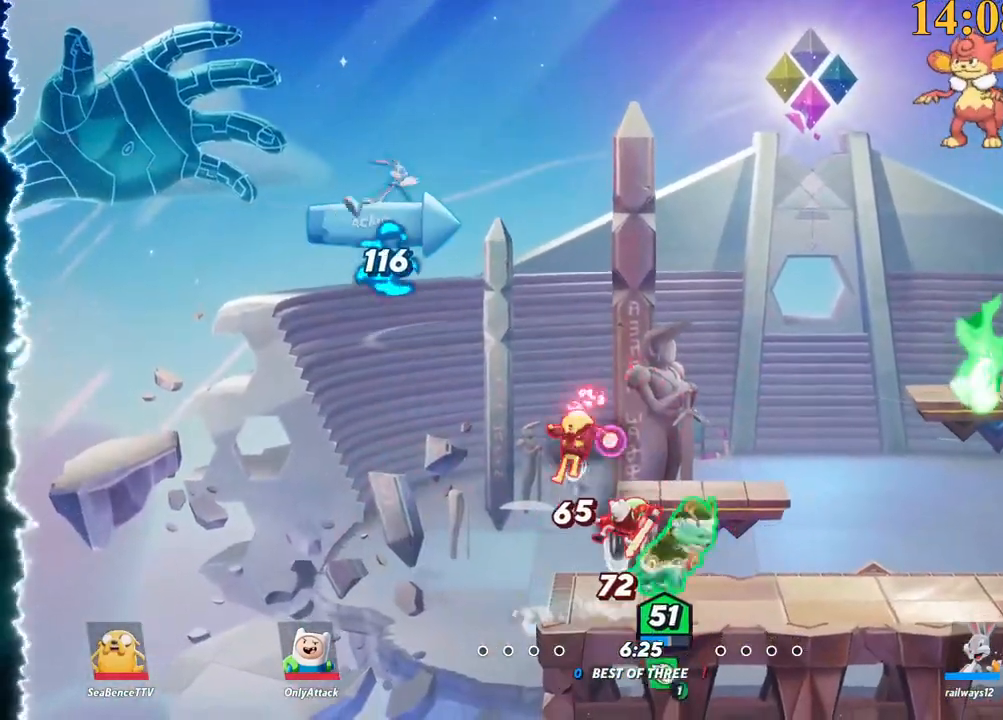
{"keys": ["d", "w"], "events": [[17, "backspace", "down"], [17, "space", "up"], [67, "w", "down"], [167, "backspace", "up"], [200, "d", "up"], [300, "d", "down"]]}
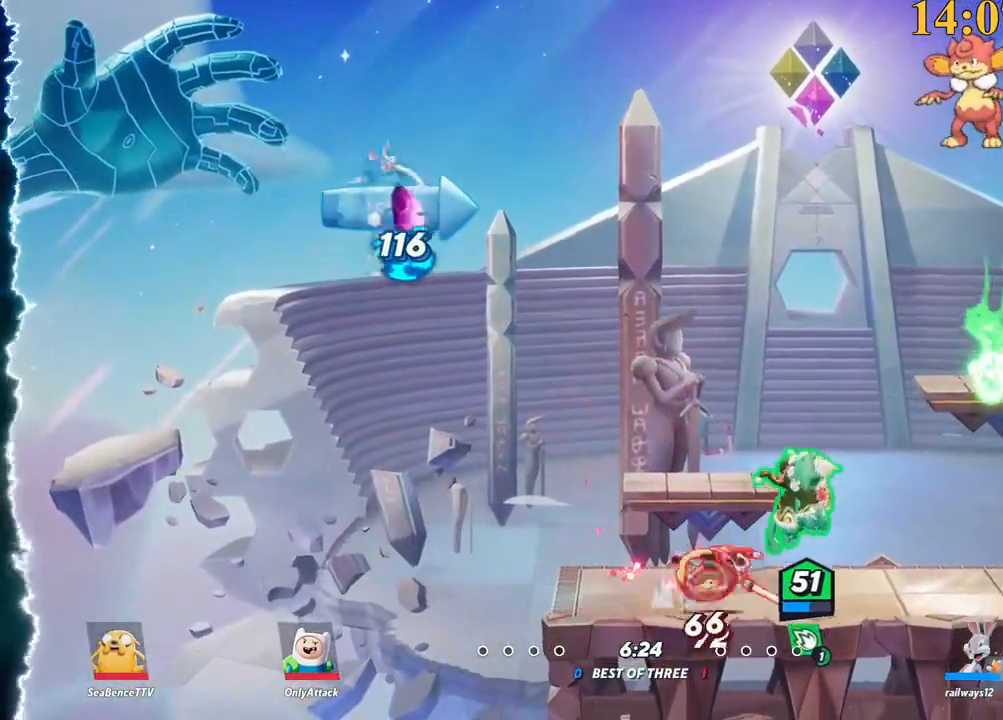
{"keys": ["a"], "events": [[34, "backslash", "down"], [84, "w", "up"], [117, "space", "down"], [267, "backslash", "up"], [317, "space", "up"], [400, "a", "down"], [400, "x", "down"], [450, "d", "up"], [450, "space", "down"], [500, "space", "up"], [500, "x", "up"]]}
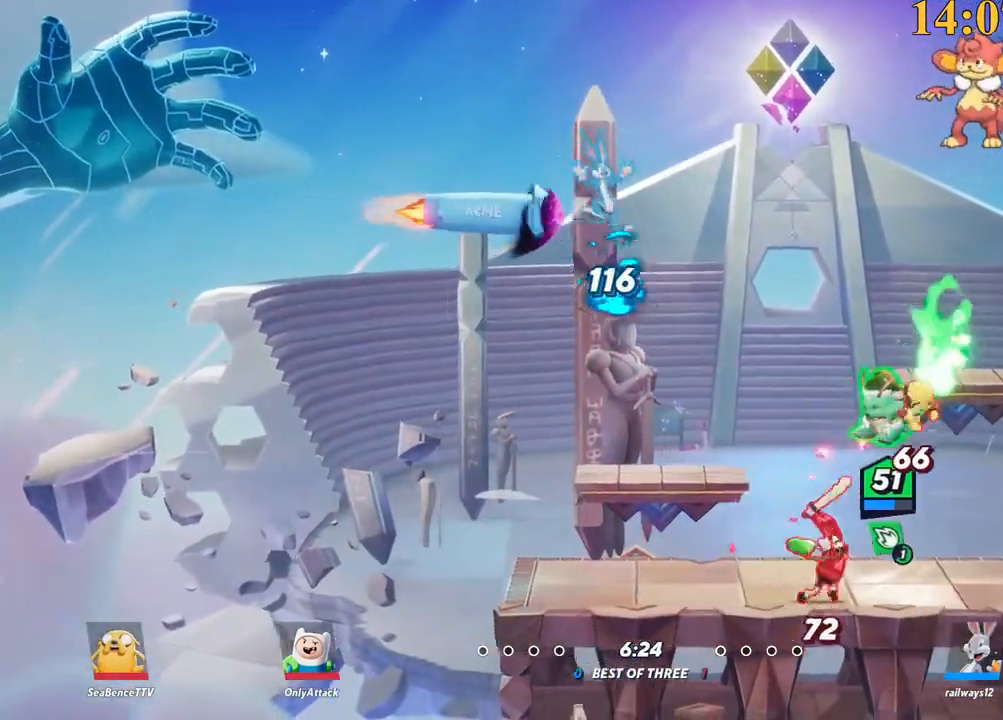
{"keys": ["a", "backslash"], "events": [[417, "backslash", "down"]]}
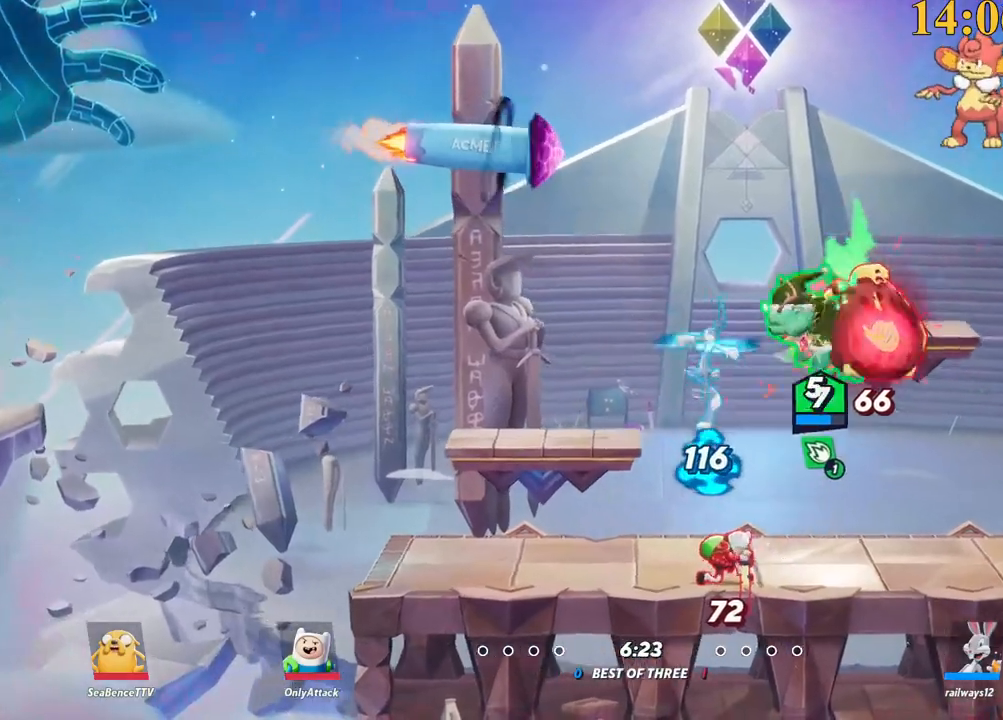
{"keys": ["space"], "events": [[67, "space", "down"], [100, "backslash", "up"], [100, "space", "up"], [434, "a", "up"], [467, "space", "down"]]}
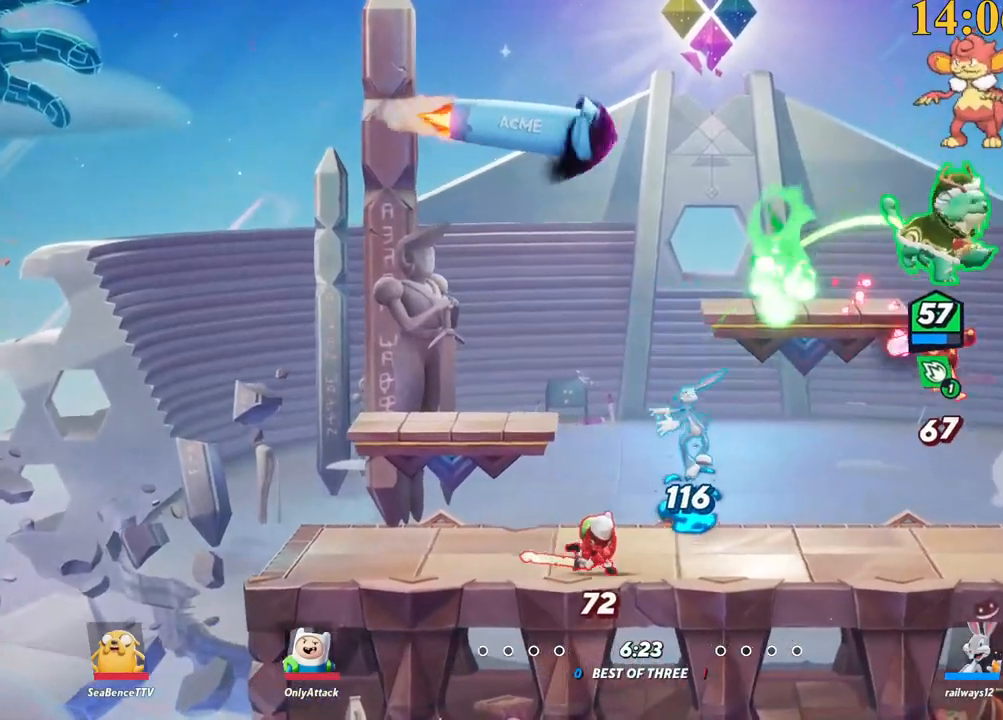
{"keys": ["backslash", "d"], "events": [[17, "d", "down"], [117, "quote", "down"], [117, "space", "up"], [200, "quote", "up"], [250, "s", "down"], [400, "s", "up"], [434, "backslash", "down"]]}
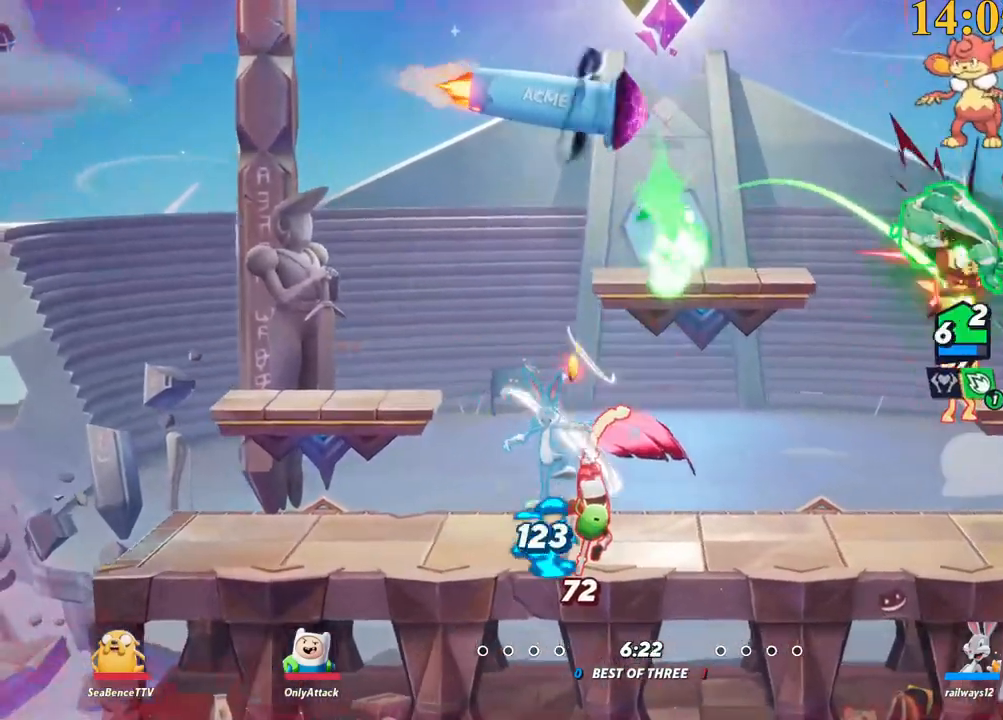
{"keys": ["d"], "events": [[34, "space", "down"], [84, "backslash", "up"], [134, "space", "up"]]}
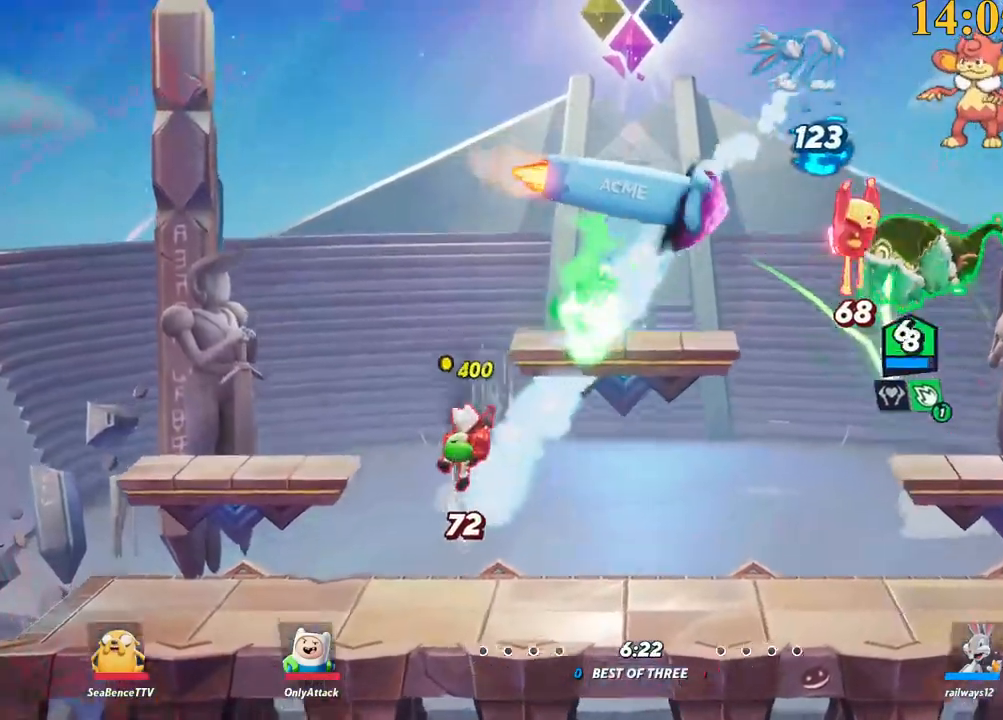
{"keys": ["backslash", "d", "space"], "events": [[50, "backslash", "down"], [150, "backslash", "up"], [417, "backslash", "down"], [417, "space", "down"]]}
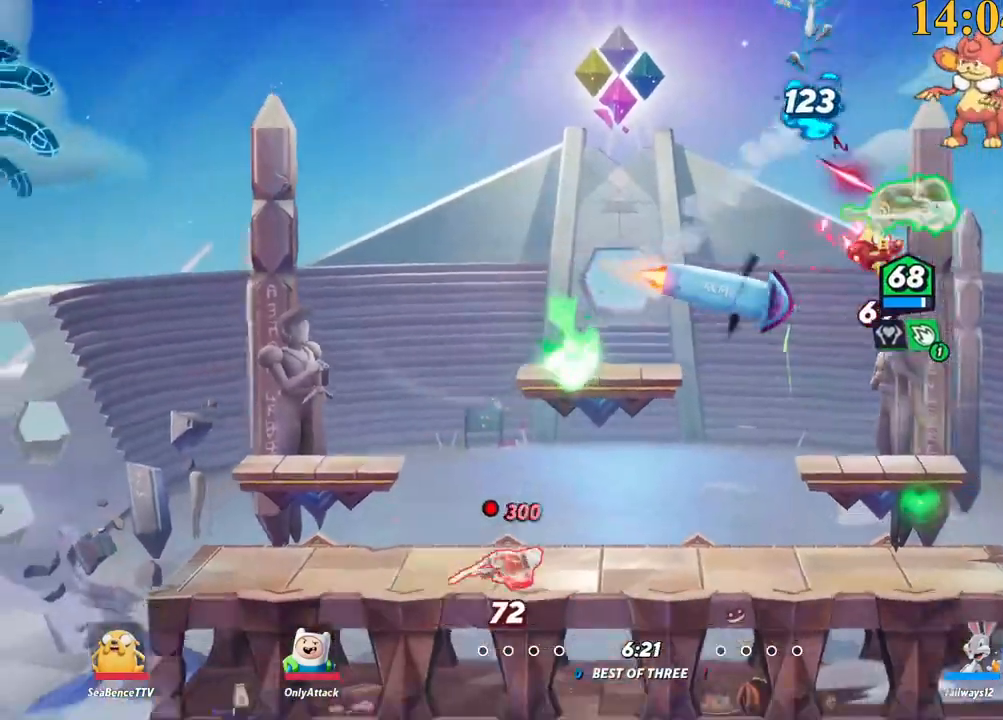
{"keys": ["d", "s"], "events": [[17, "backslash", "up"], [17, "space", "up"], [284, "s", "down"]]}
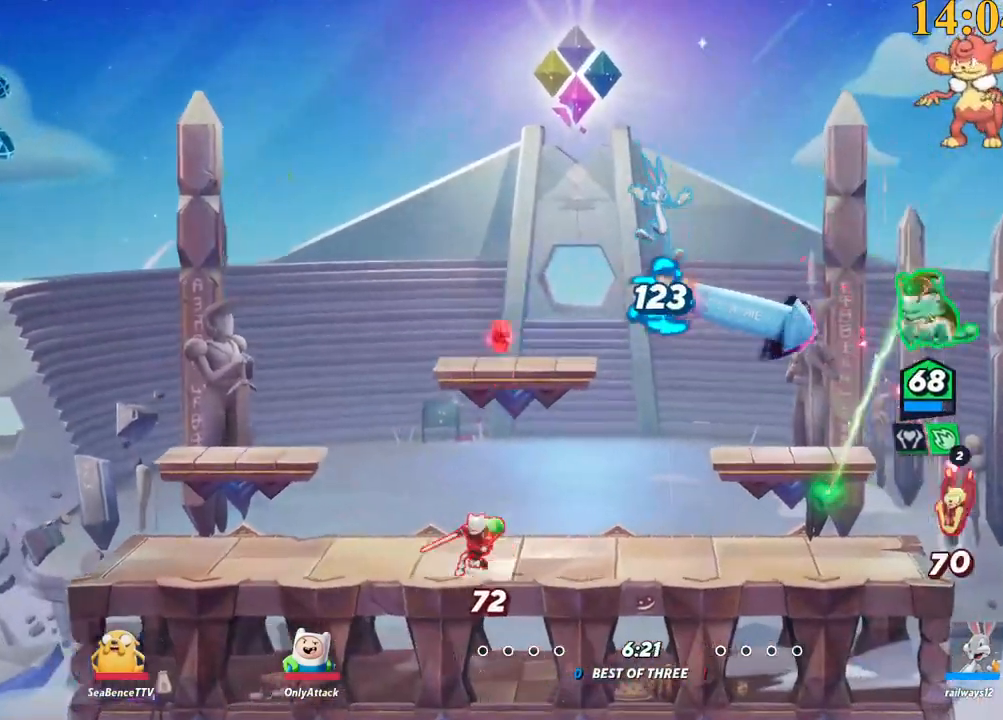
{"keys": ["a"], "events": [[17, "a", "down"], [67, "d", "up"], [100, "semicolon", "down"], [150, "s", "up"], [250, "semicolon", "up"]]}
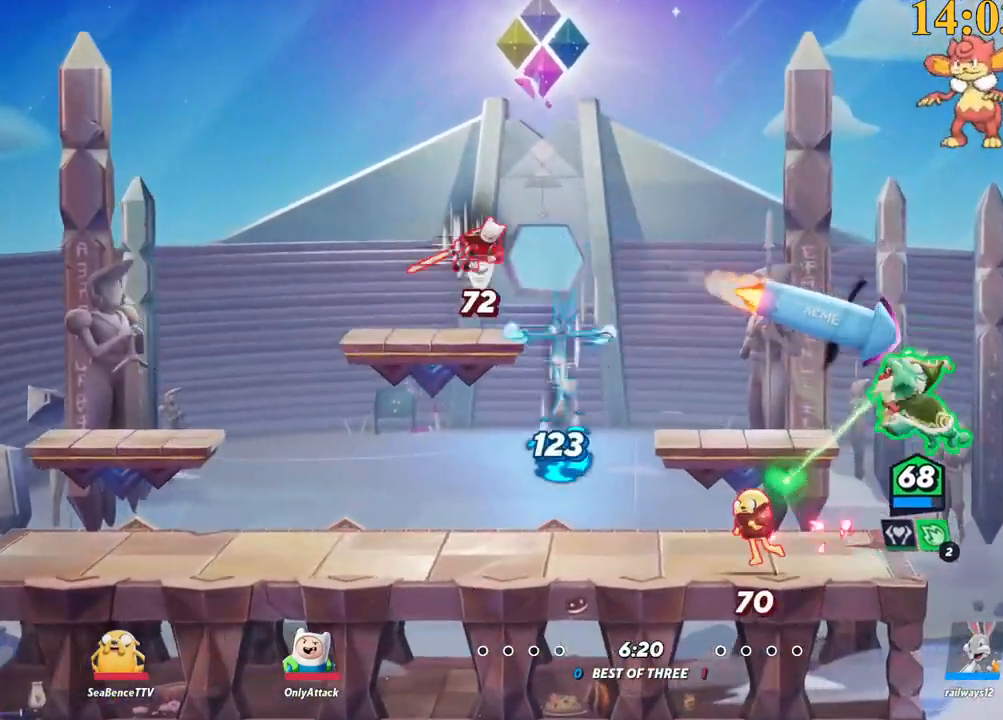
{"keys": ["a", "backslash"], "events": [[434, "backslash", "down"]]}
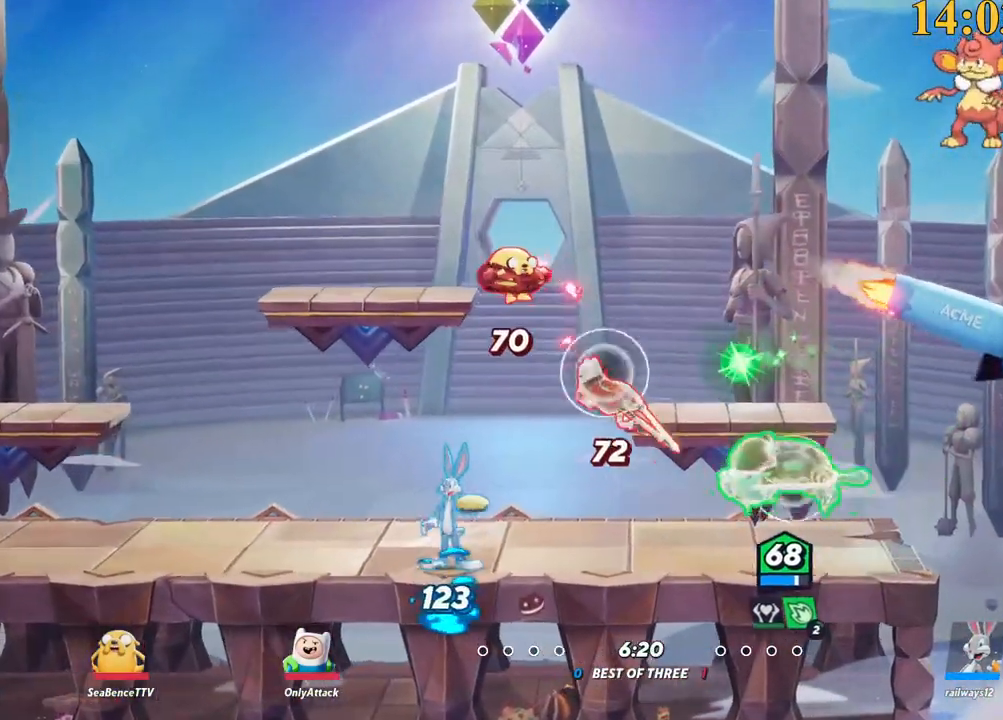
{"keys": ["a"], "events": [[17, "space", "down"], [67, "backslash", "up"], [117, "space", "up"], [167, "lbracket", "down"], [300, "lbracket", "up"], [300, "s", "down"], [484, "s", "up"]]}
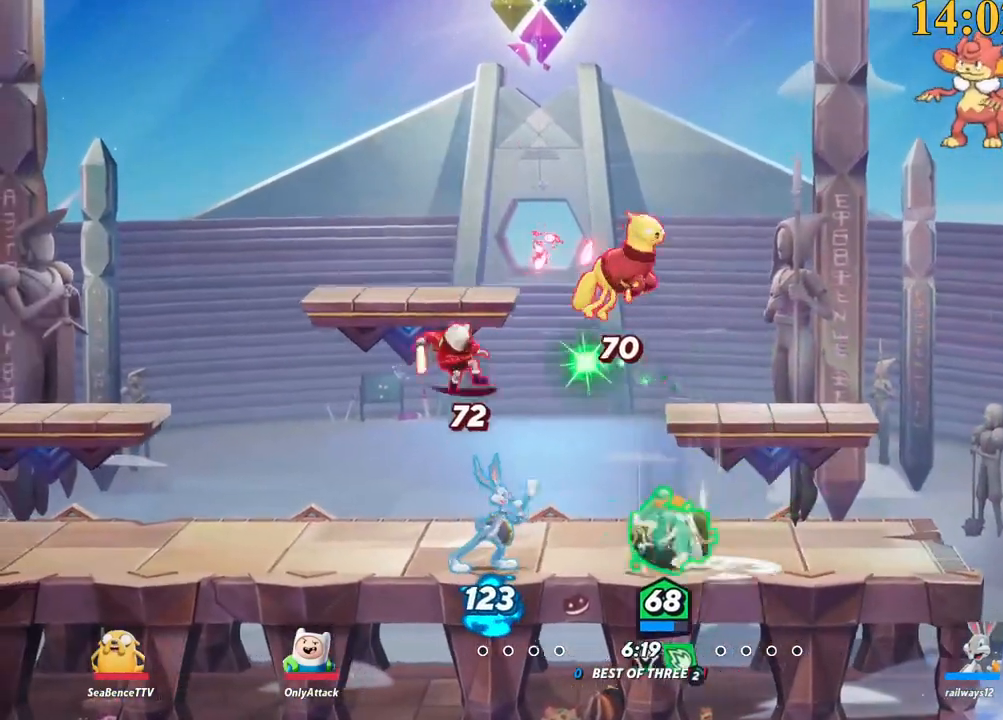
{"keys": ["a"], "events": [[117, "backslash", "down"], [300, "backslash", "up"], [350, "backspace", "down"], [450, "backspace", "up"]]}
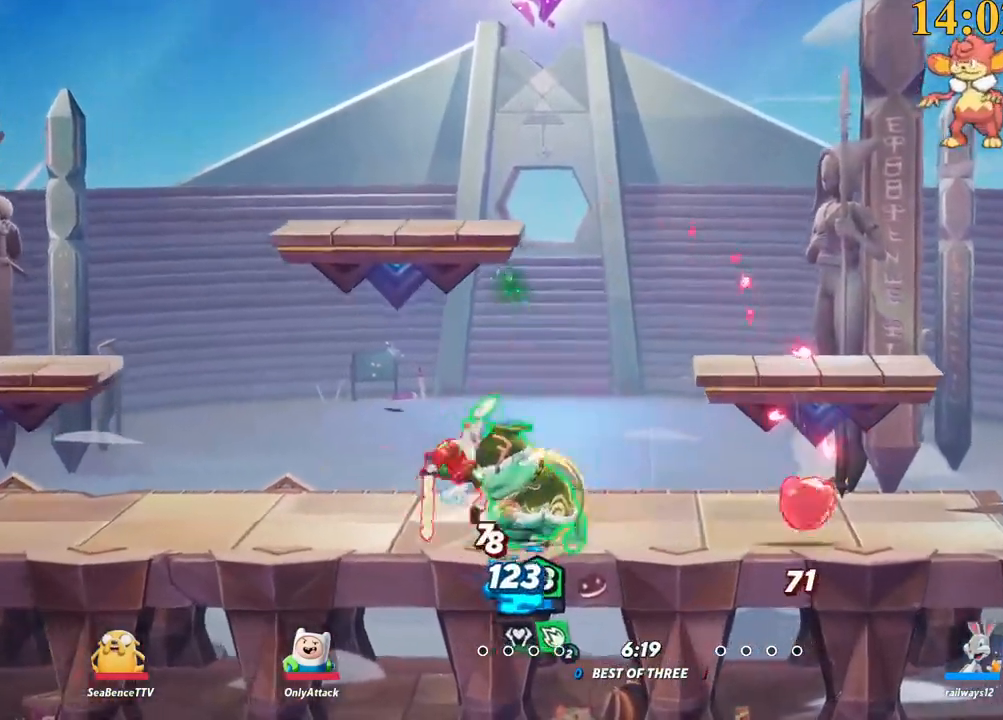
{"keys": ["a", "backslash"], "events": [[500, "backslash", "down"]]}
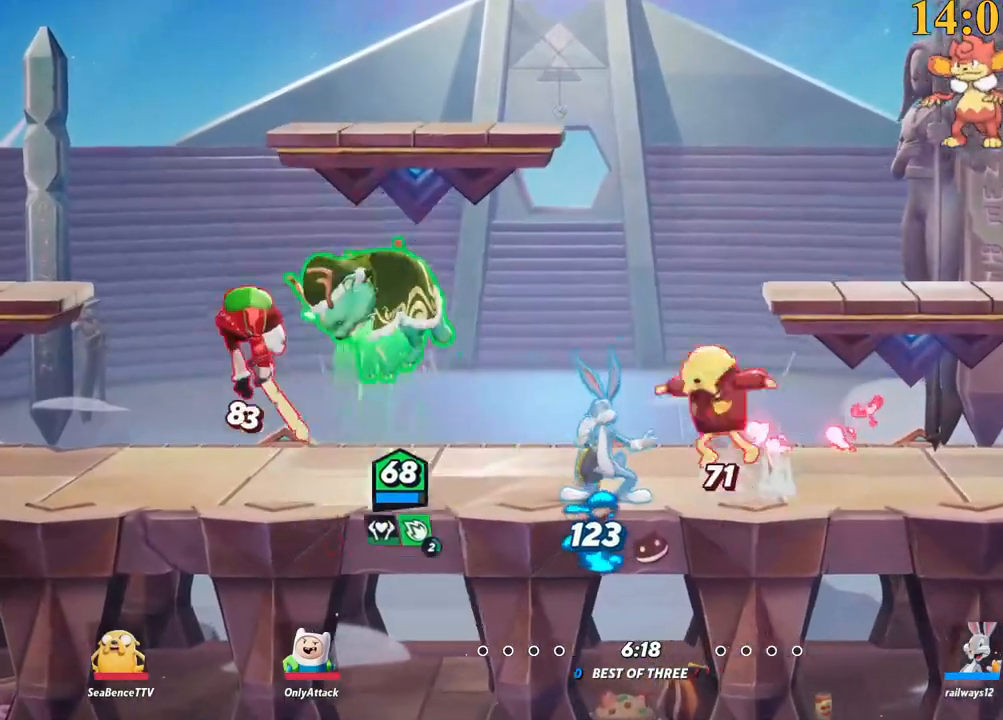
{"keys": ["a"], "events": [[150, "space", "down"], [184, "backslash", "up"], [234, "space", "up"], [284, "backspace", "down"], [367, "backspace", "up"]]}
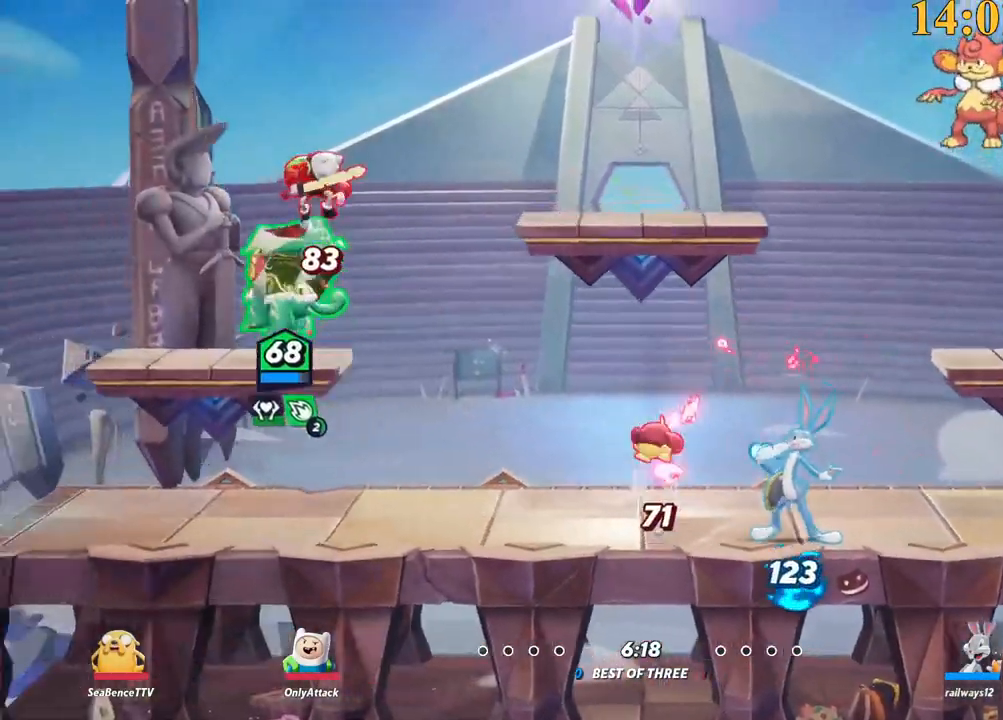
{"keys": ["a", "w"], "events": [[50, "w", "down"]]}